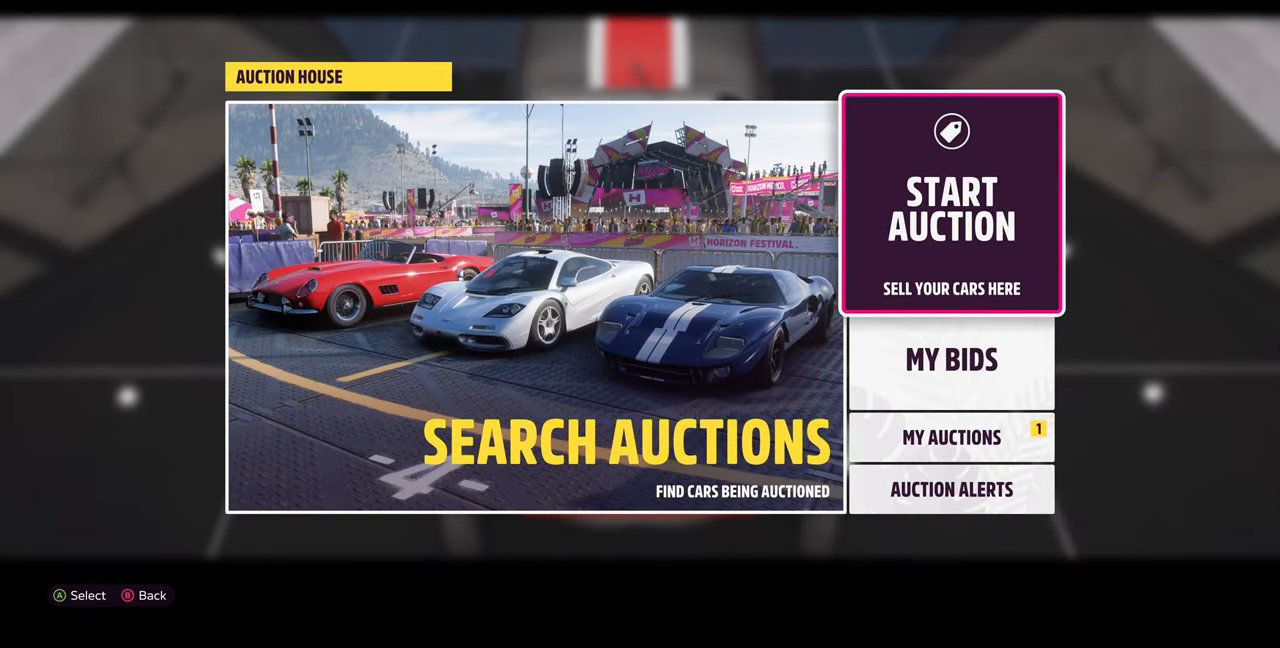
Gameplay with a controller (PlayStation layout); each line is a JSON object with the inputs held at the frame after it. "events" lists button and stick changes between this image and that frame as [ms after this image, input, new state], when the widget could be followed in between.
{"buttons": [], "left_stick": "center", "right_stick": "center", "events": []}
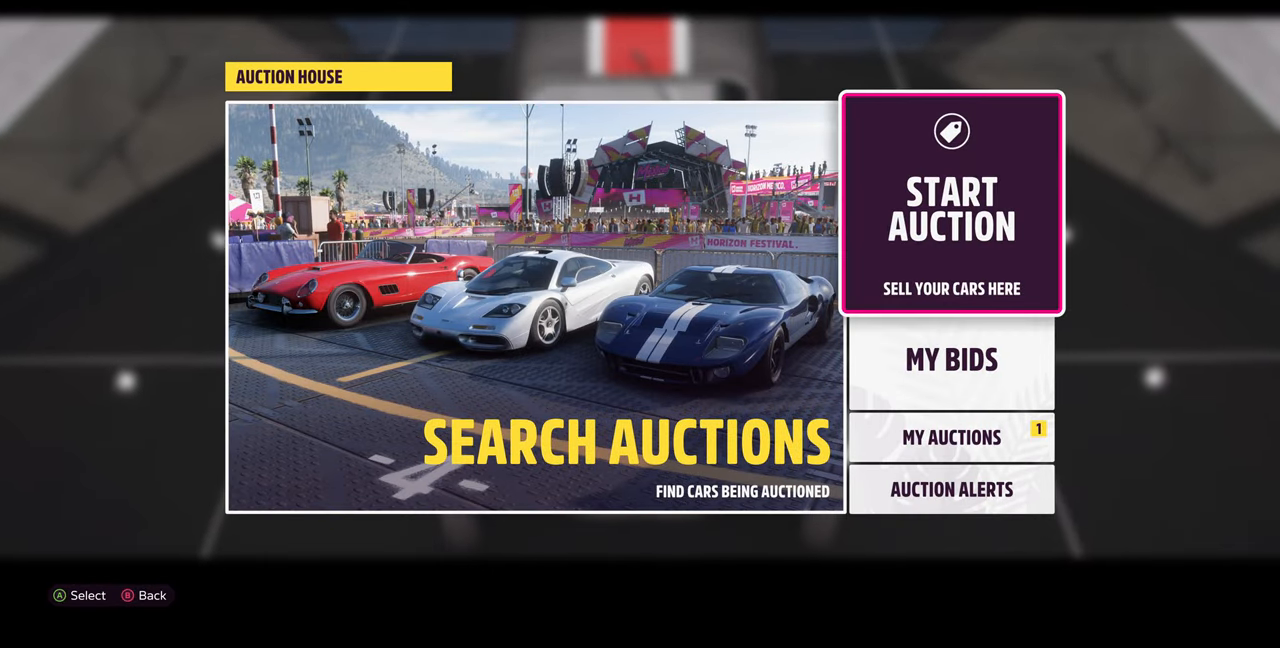
{"buttons": [], "left_stick": "center", "right_stick": "center", "events": [[300, "CROSS", "down"], [434, "CROSS", "up"]]}
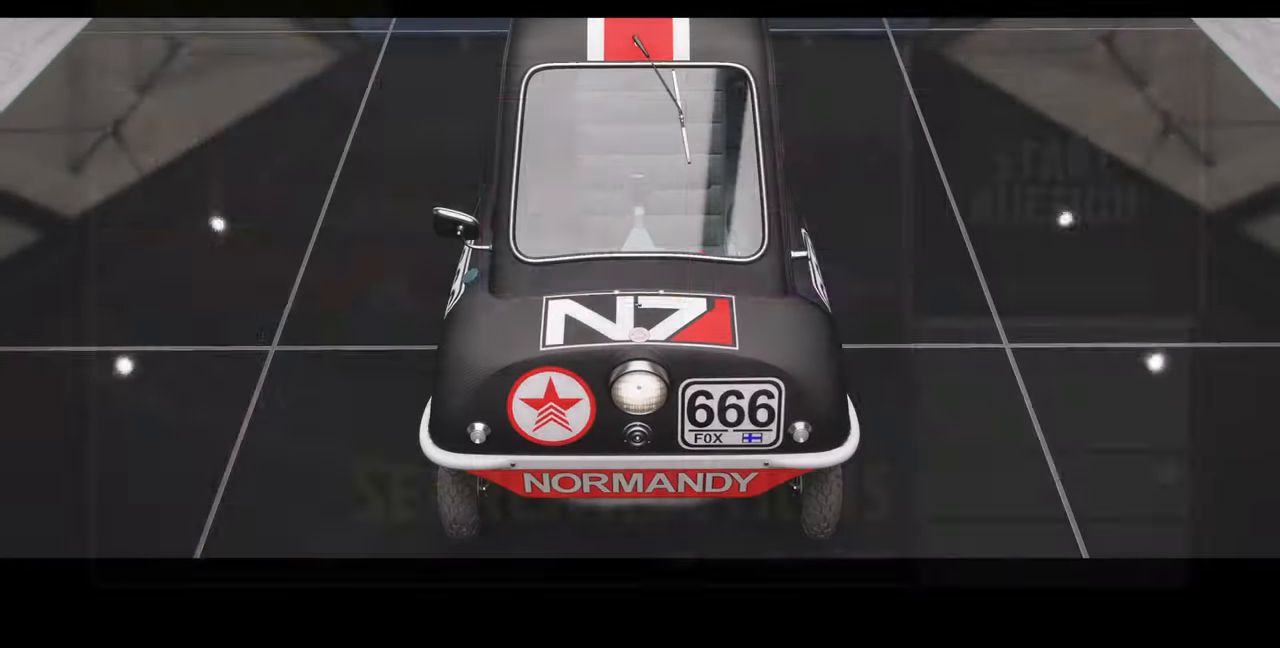
{"buttons": [], "left_stick": "center", "right_stick": "center", "events": []}
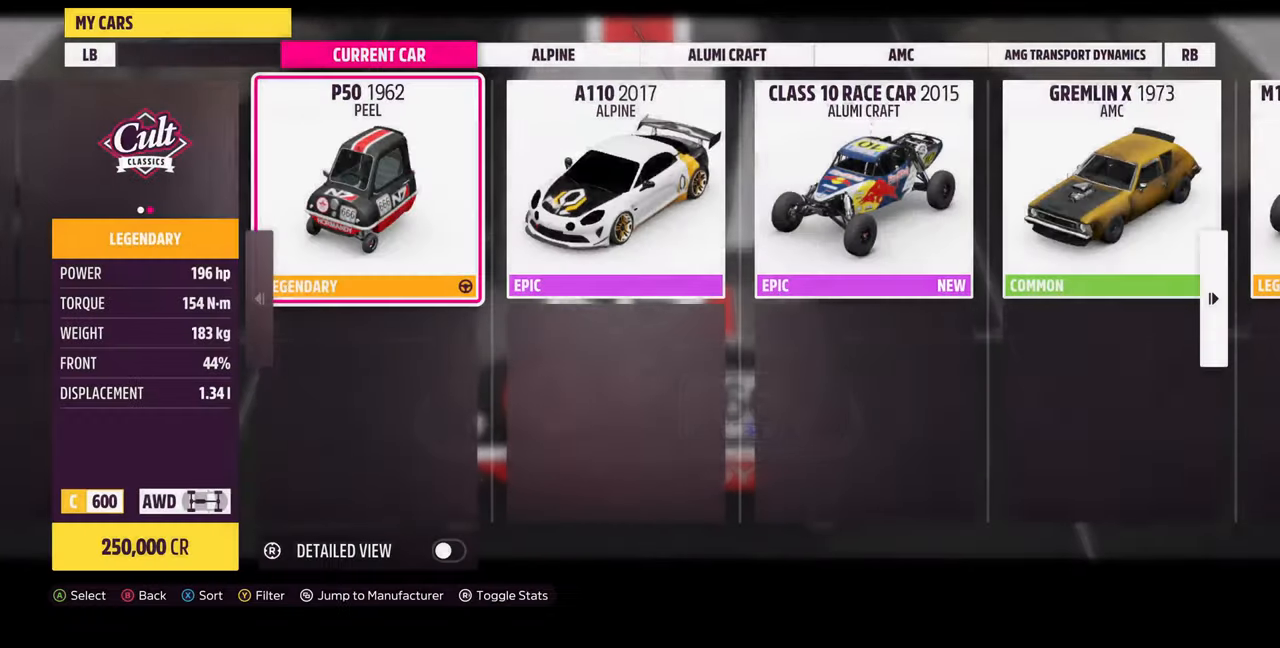
{"buttons": [], "left_stick": "center", "right_stick": "center", "events": [[334, "SELECT", "down"], [500, "SELECT", "up"]]}
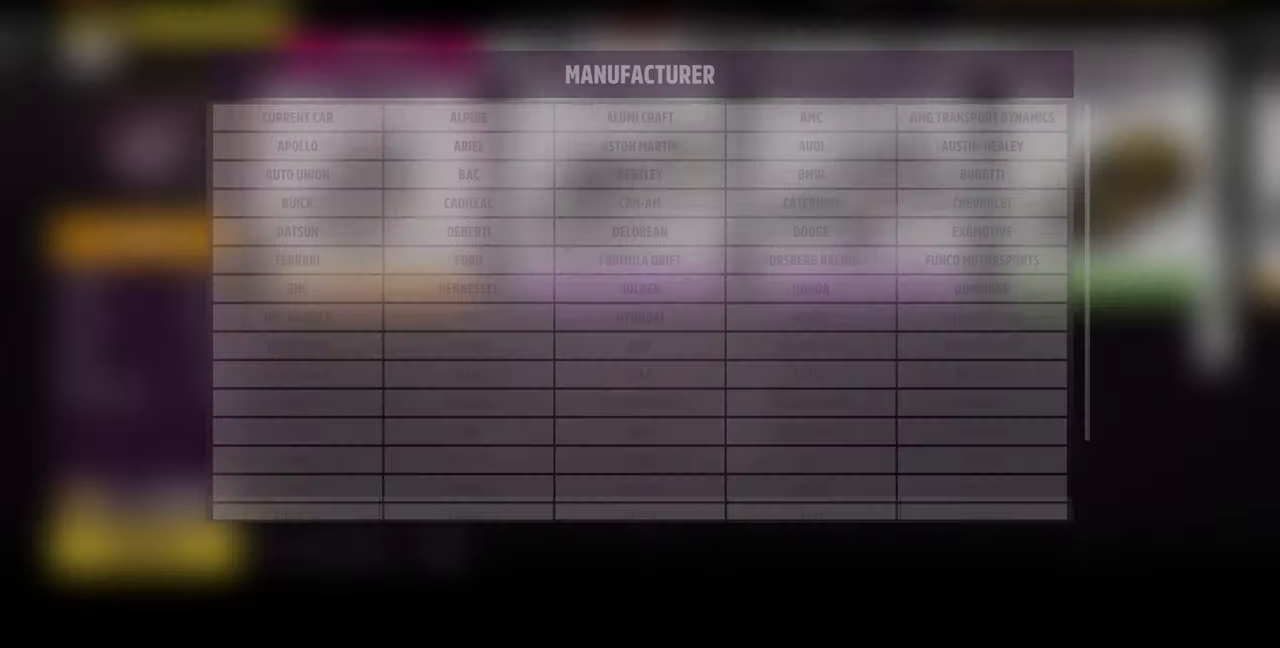
{"buttons": ["DPAD_UP"], "left_stick": "center", "right_stick": "center", "events": [[500, "DPAD_UP", "down"]]}
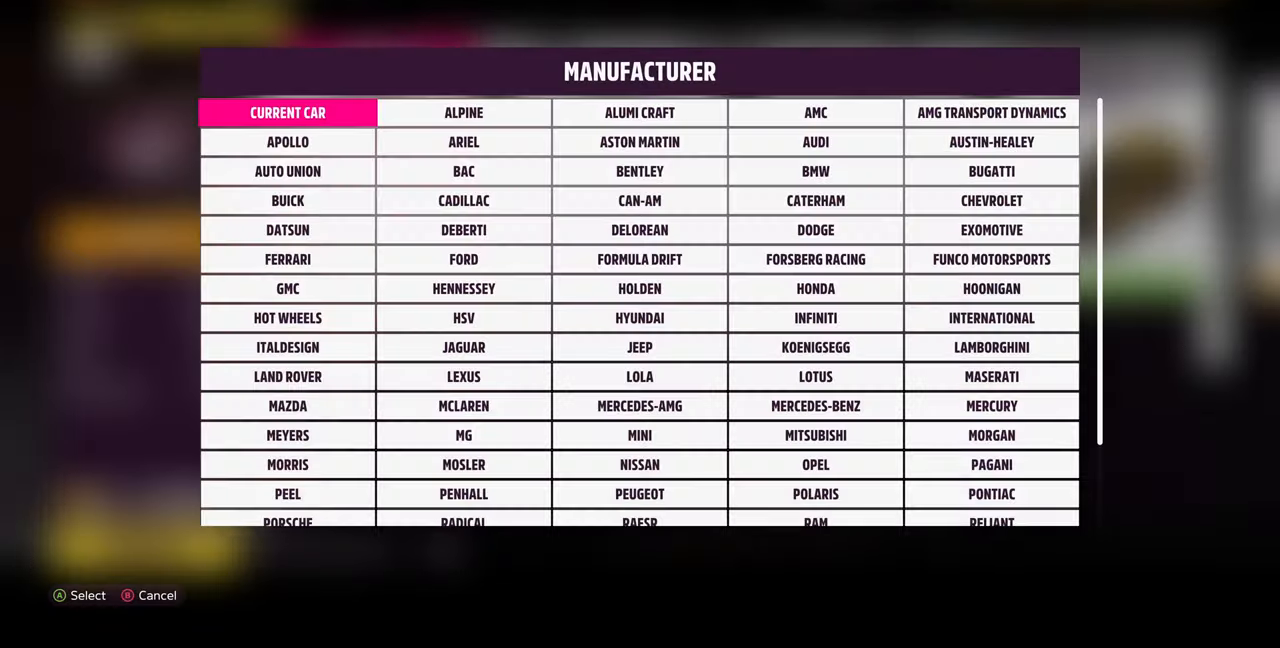
{"buttons": ["DPAD_UP"], "left_stick": "center", "right_stick": "center", "events": [[134, "DPAD_UP", "up"], [234, "DPAD_UP", "down"], [334, "DPAD_UP", "up"], [400, "DPAD_UP", "down"]]}
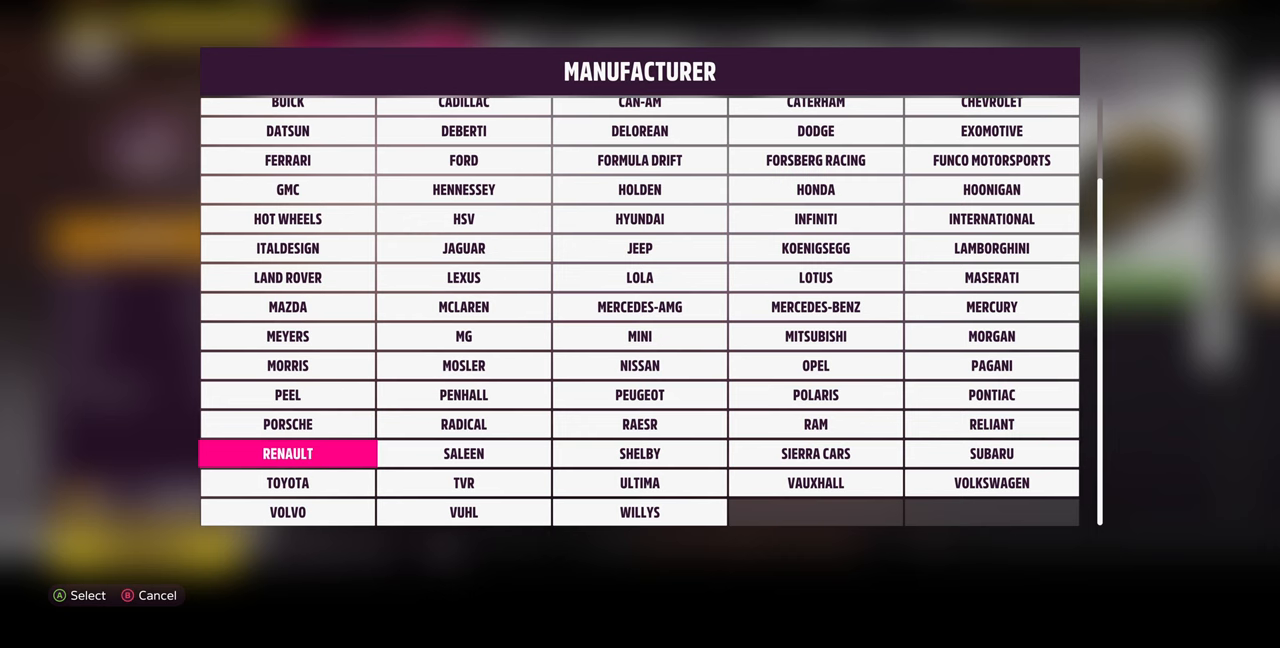
{"buttons": ["DPAD_UP"], "left_stick": "center", "right_stick": "center", "events": [[33, "DPAD_UP", "up"], [67, "DPAD_UP", "down"], [200, "DPAD_UP", "up"], [267, "DPAD_UP", "down"], [367, "DPAD_UP", "up"], [433, "DPAD_UP", "down"]]}
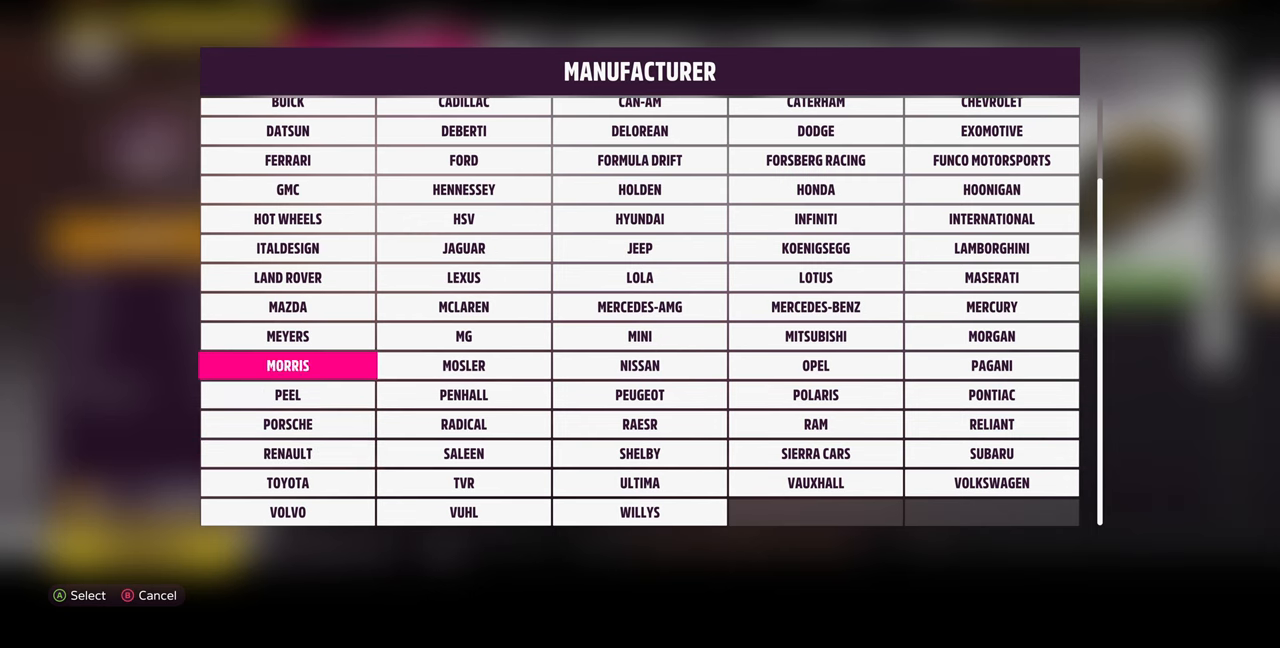
{"buttons": [], "left_stick": "center", "right_stick": "center", "events": [[67, "DPAD_UP", "up"], [133, "DPAD_UP", "down"], [267, "DPAD_UP", "up"], [333, "DPAD_UP", "down"], [433, "DPAD_UP", "up"]]}
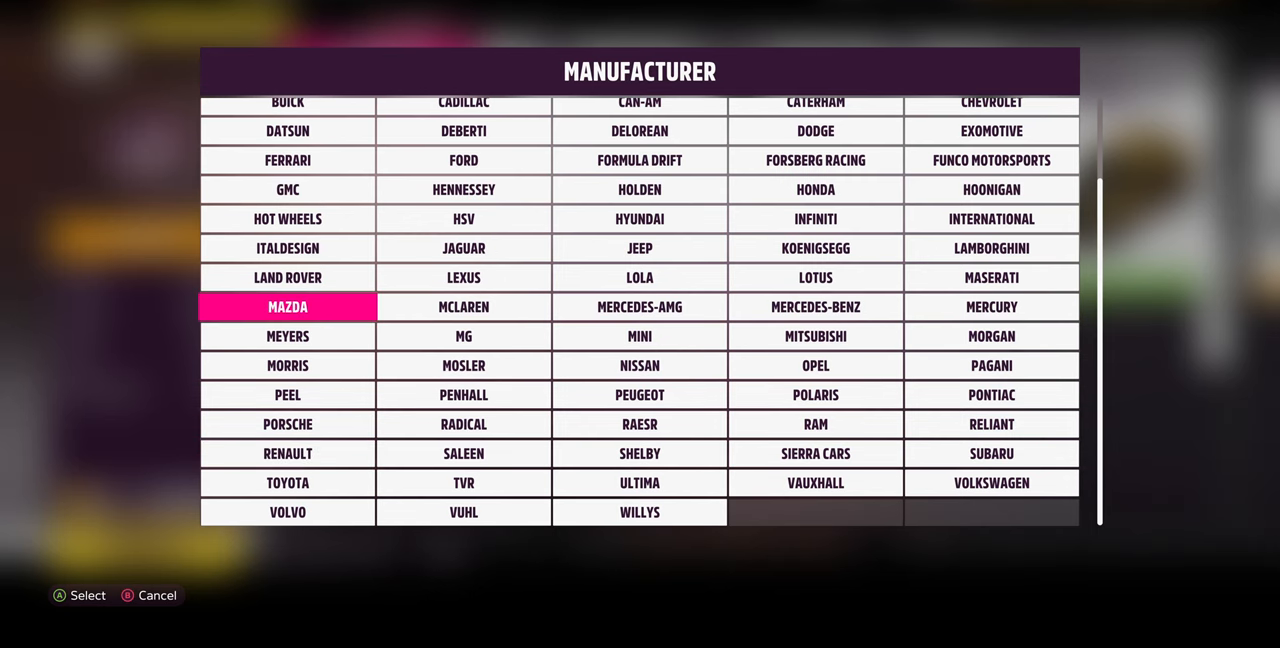
{"buttons": [], "left_stick": "center", "right_stick": "center", "events": []}
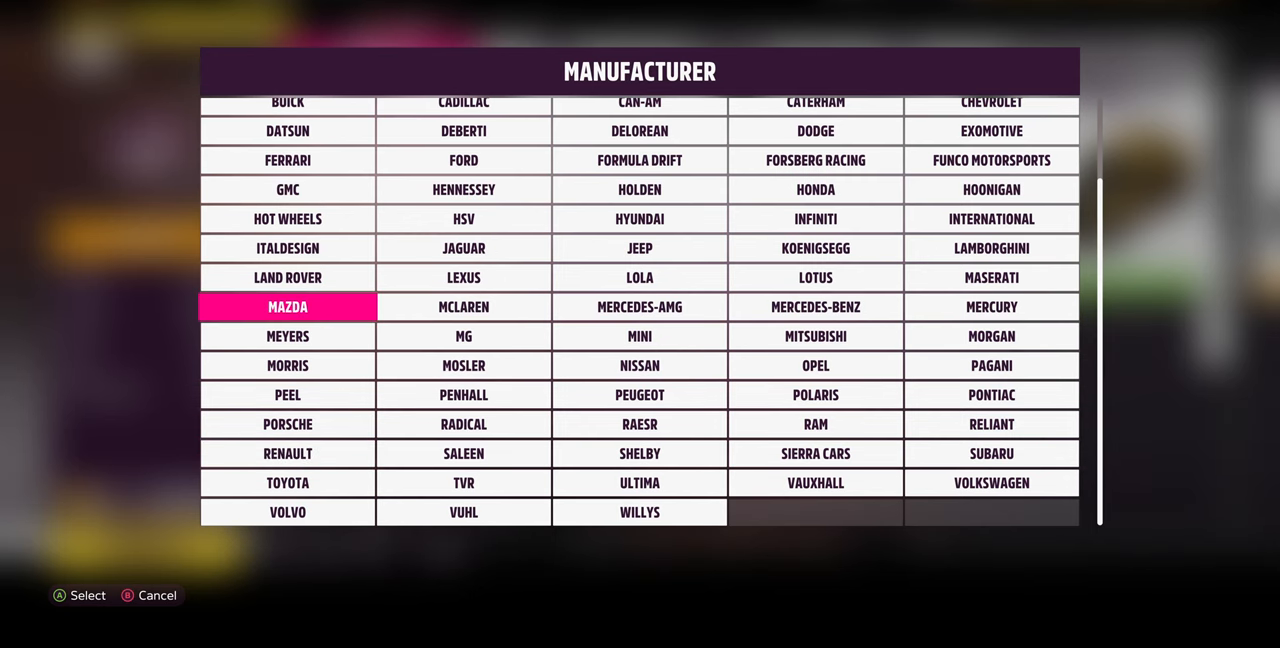
{"buttons": ["DPAD_LEFT"], "left_stick": "center", "right_stick": "center", "events": [[467, "DPAD_LEFT", "down"]]}
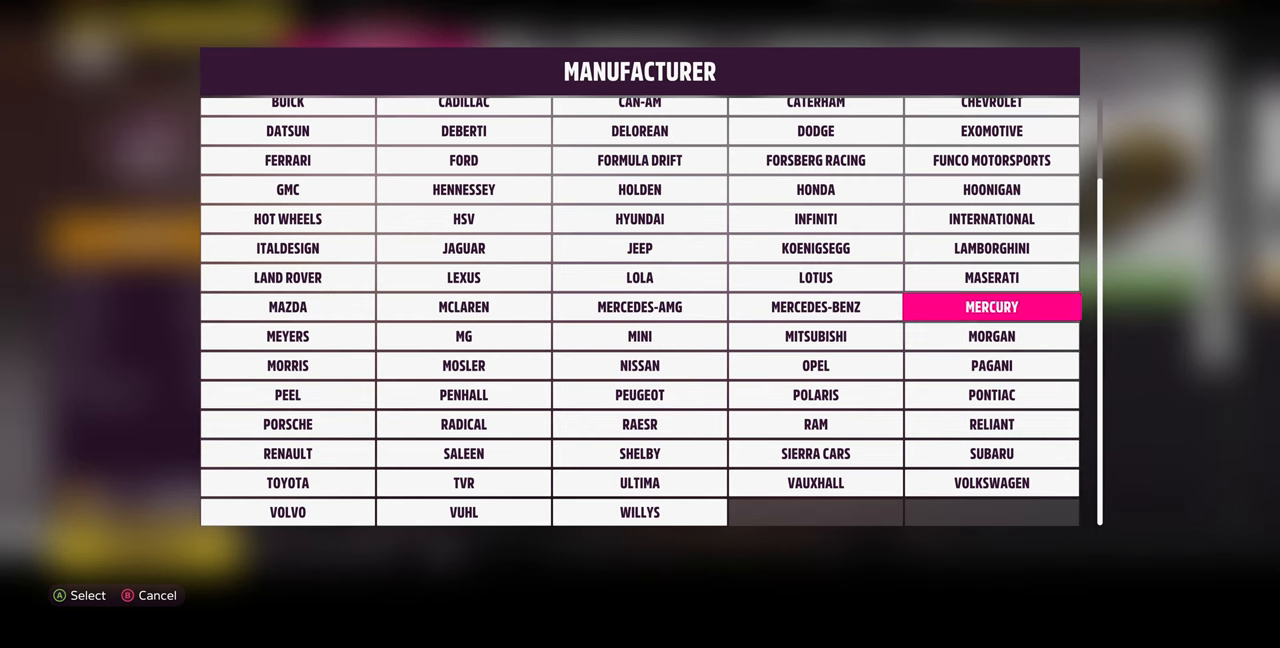
{"buttons": [], "left_stick": "center", "right_stick": "center", "events": [[67, "DPAD_LEFT", "up"], [167, "DPAD_UP", "down"], [233, "DPAD_UP", "up"], [300, "CROSS", "down"], [400, "CROSS", "up"]]}
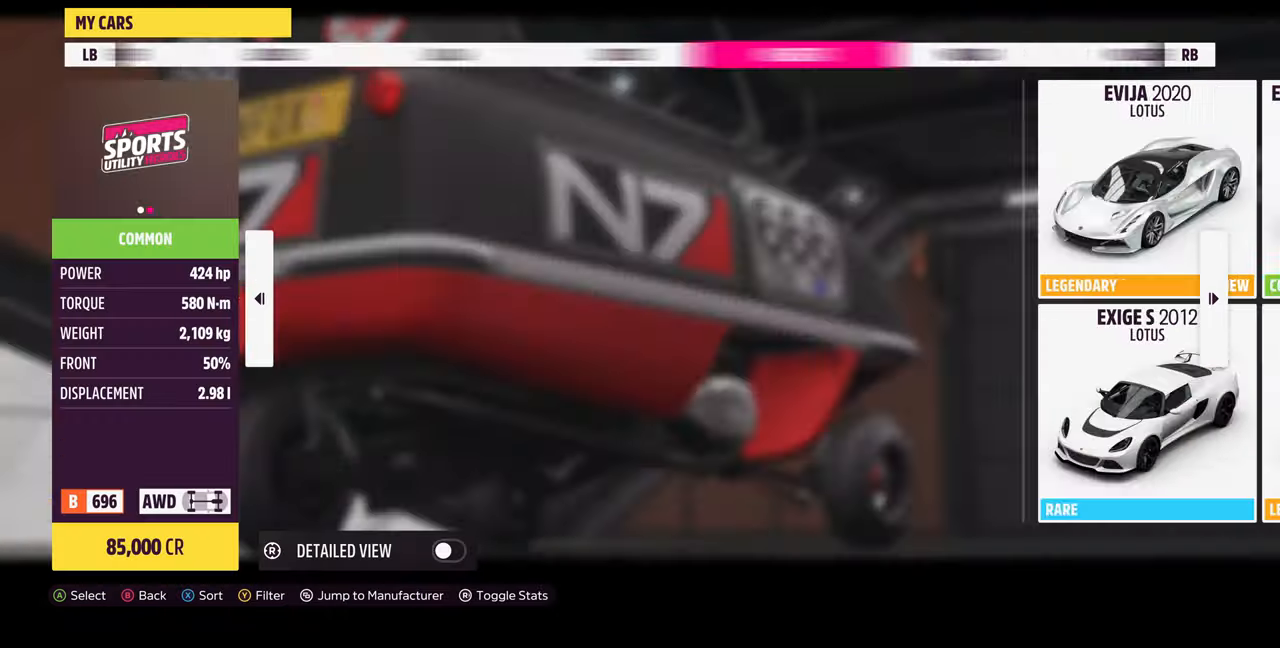
{"buttons": [], "left_stick": "center", "right_stick": "center", "events": []}
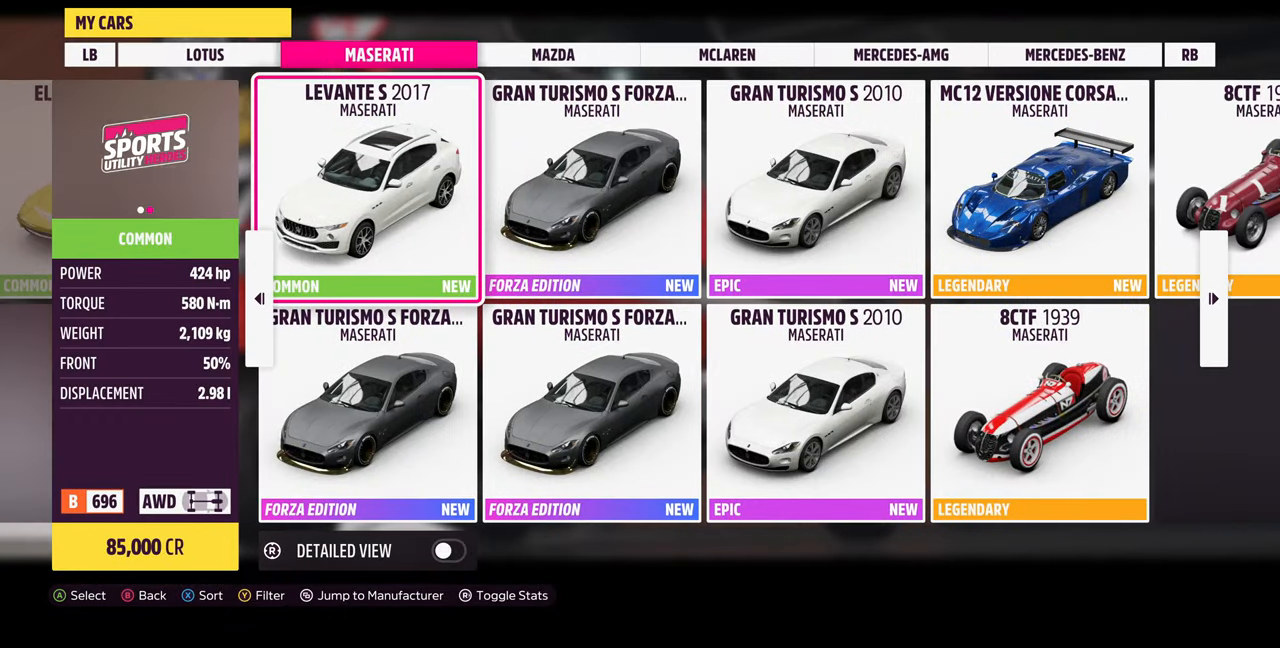
{"buttons": [], "left_stick": "center", "right_stick": "center", "events": [[367, "DPAD_DOWN", "down"], [500, "DPAD_DOWN", "up"]]}
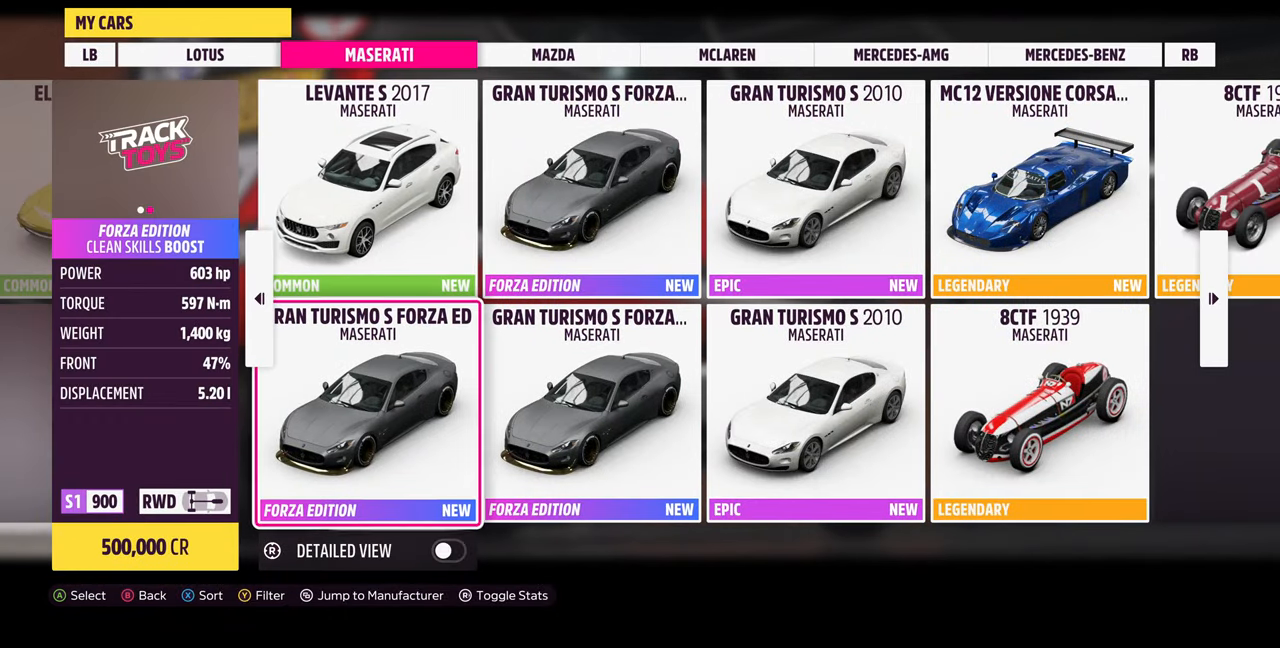
{"buttons": [], "left_stick": "center", "right_stick": "center", "events": []}
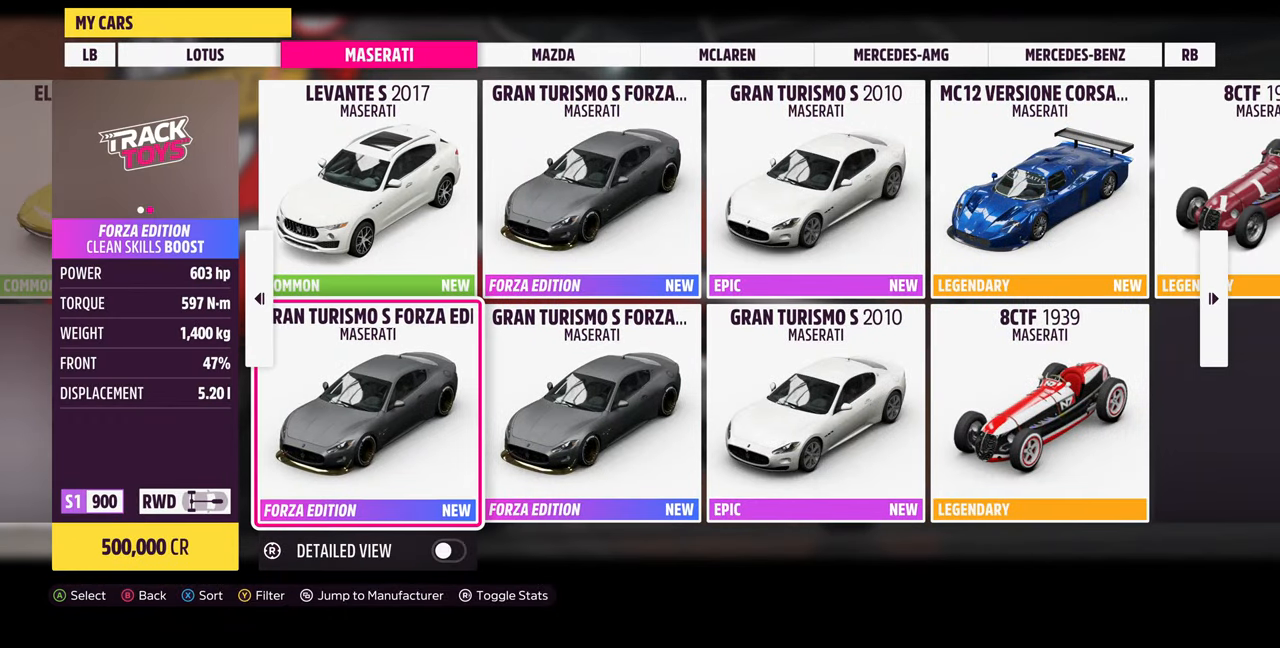
{"buttons": [], "left_stick": "center", "right_stick": "center", "events": []}
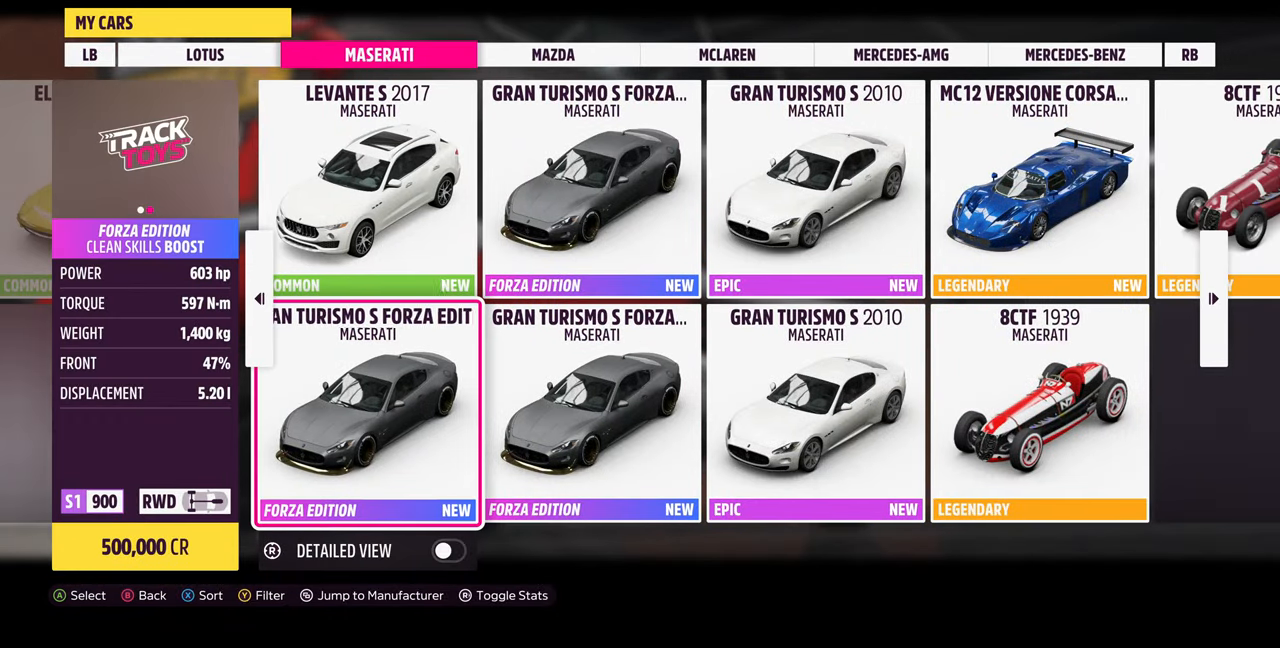
{"buttons": [], "left_stick": "center", "right_stick": "center", "events": []}
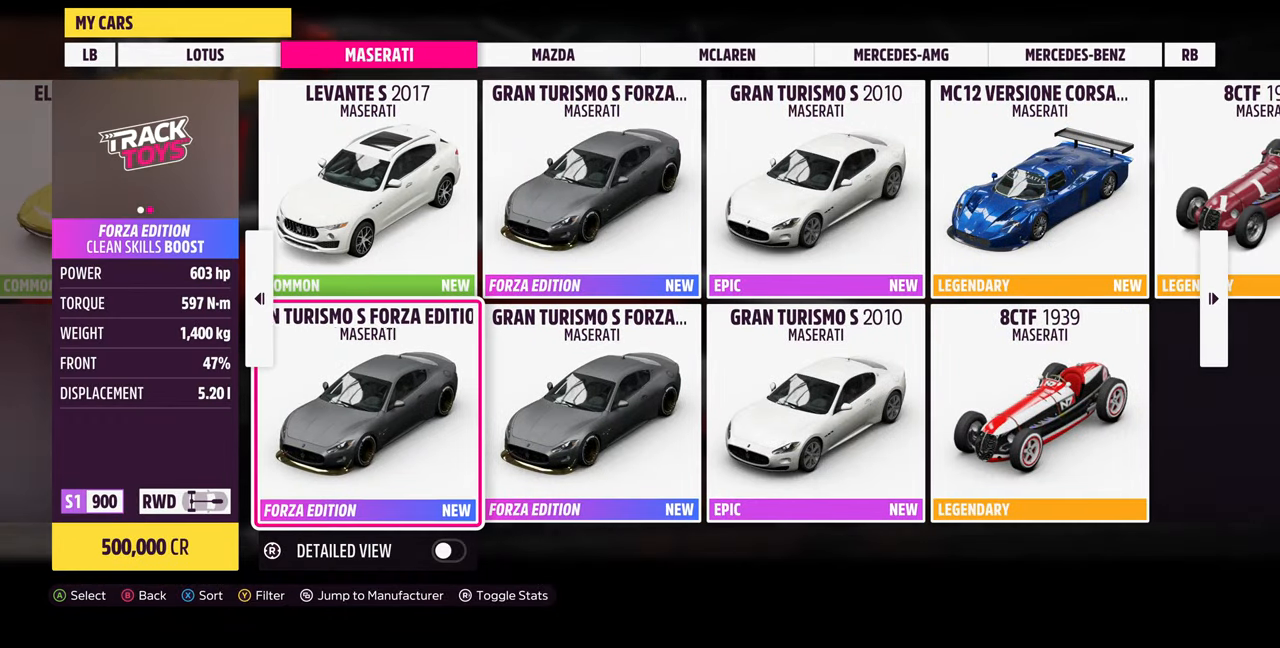
{"buttons": [], "left_stick": "center", "right_stick": "center", "events": [[233, "CROSS", "down"], [366, "CROSS", "up"]]}
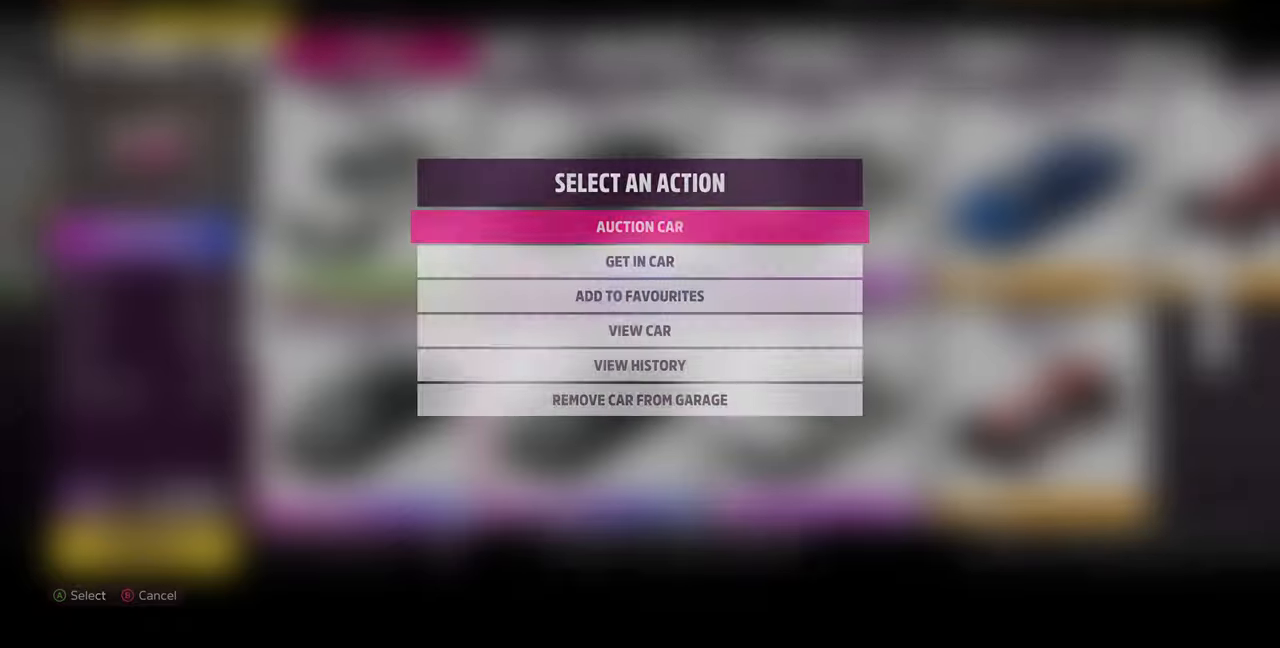
{"buttons": [], "left_stick": "center", "right_stick": "center", "events": []}
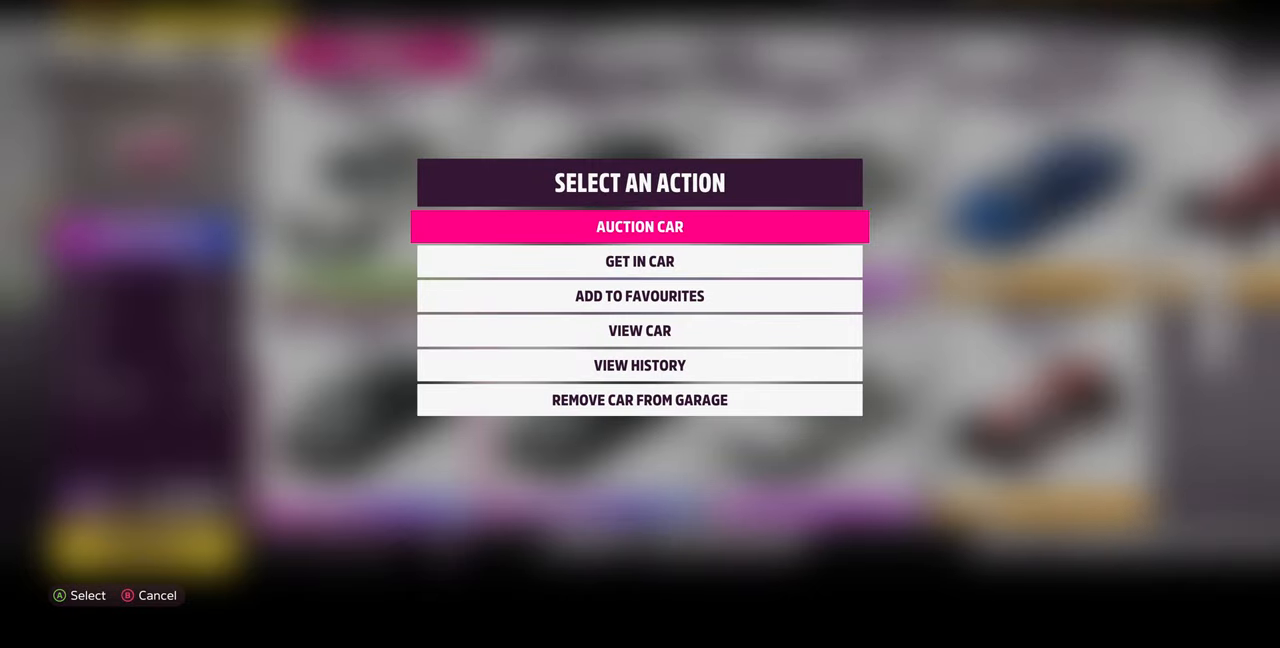
{"buttons": [], "left_stick": "center", "right_stick": "center", "events": [[100, "CROSS", "down"], [200, "CROSS", "up"]]}
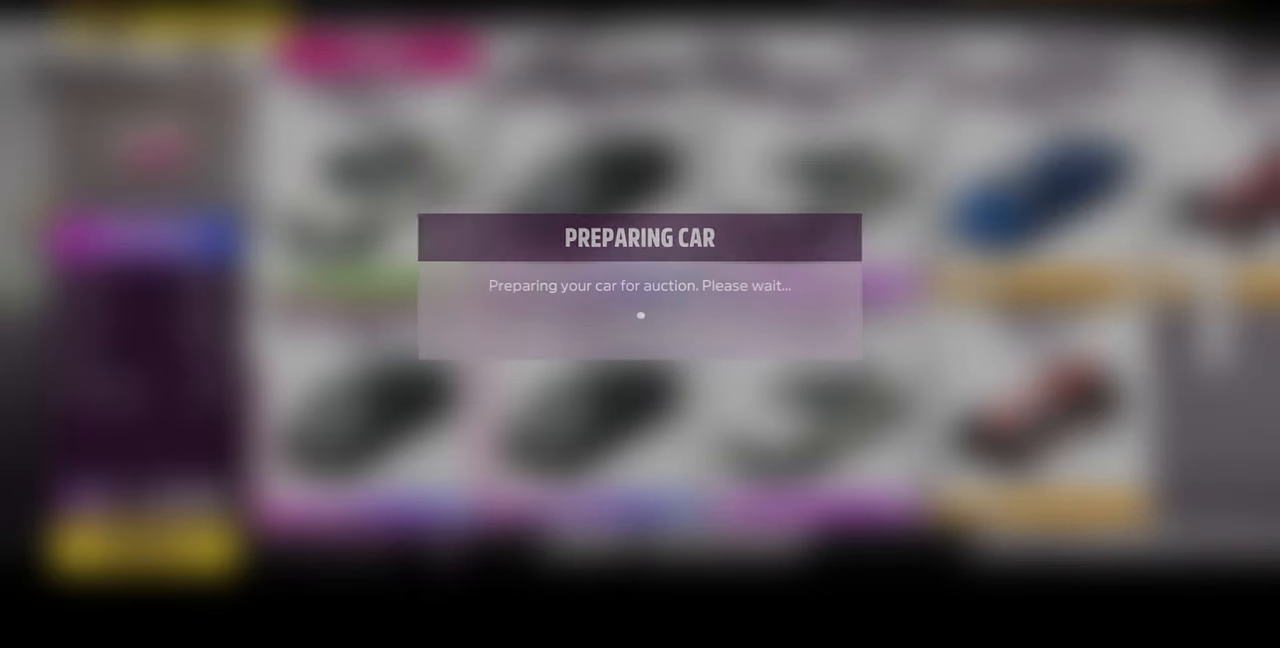
{"buttons": [], "left_stick": "center", "right_stick": "center", "events": []}
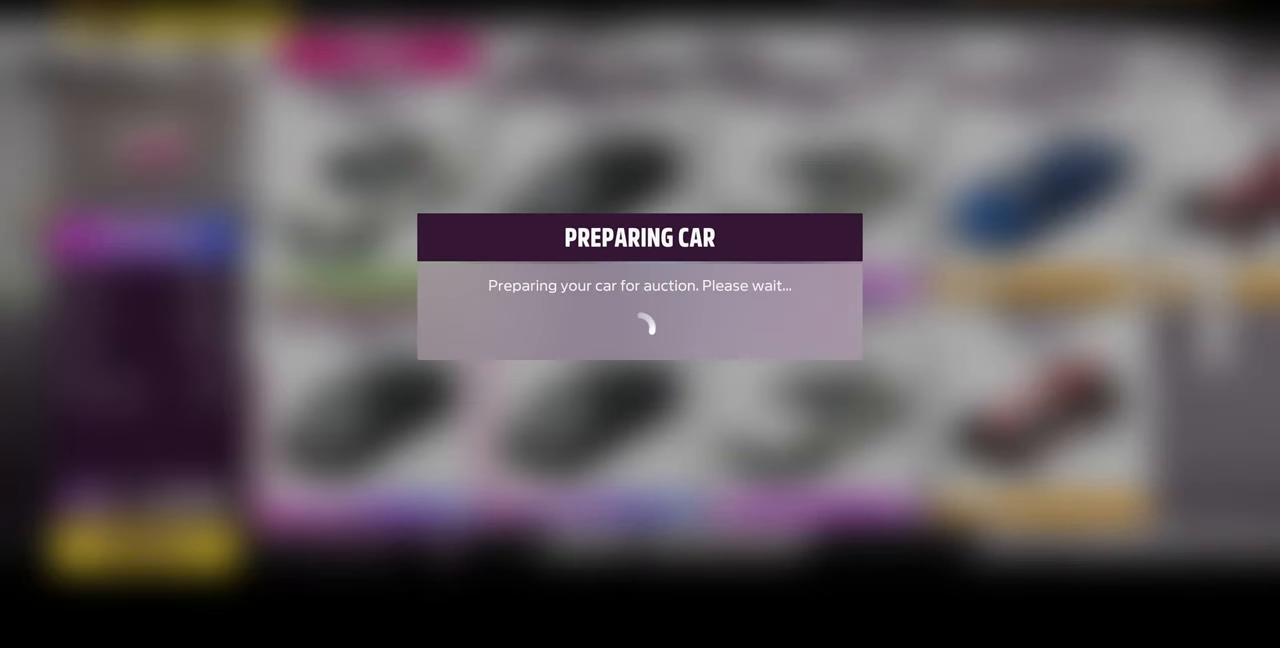
{"buttons": [], "left_stick": "center", "right_stick": "center", "events": []}
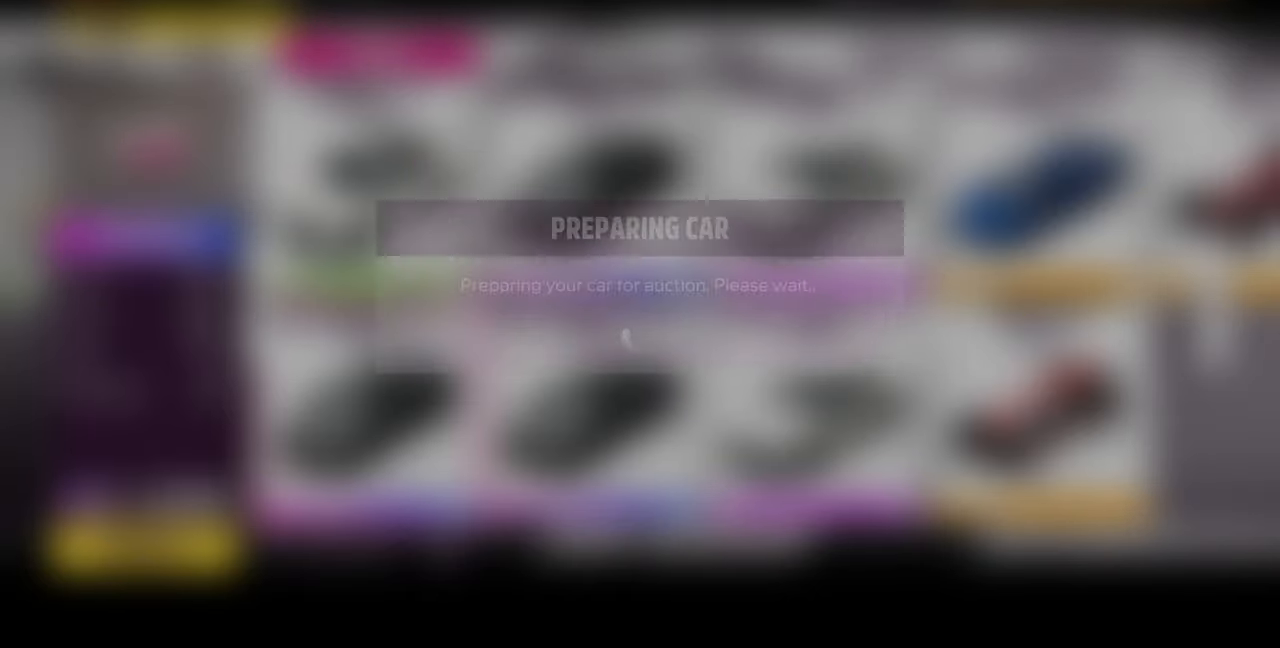
{"buttons": [], "left_stick": "center", "right_stick": "center", "events": []}
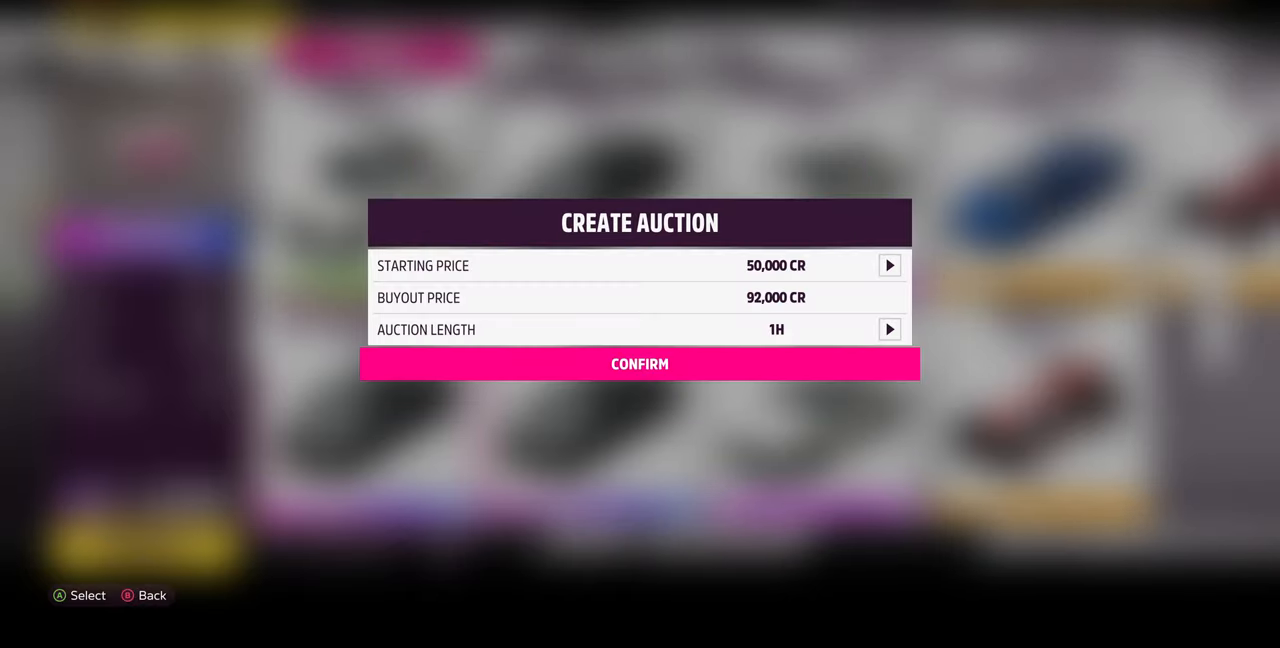
{"buttons": [], "left_stick": "center", "right_stick": "center", "events": []}
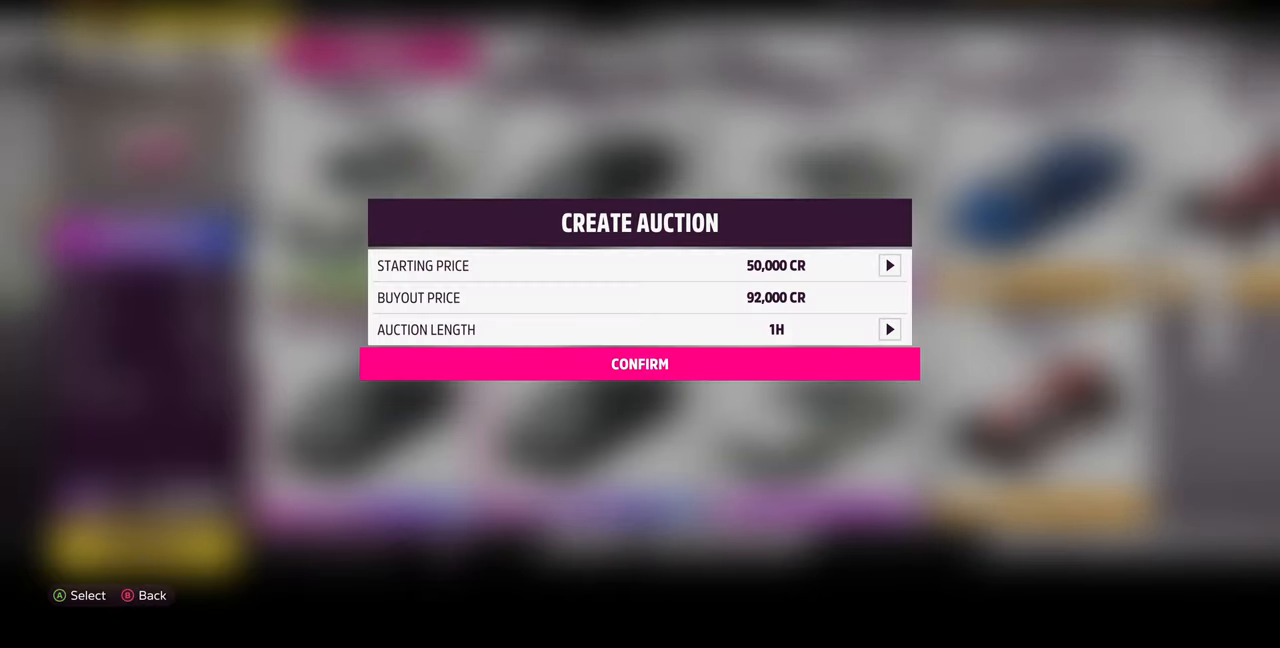
{"buttons": [], "left_stick": "center", "right_stick": "center", "events": [[33, "CIRCLE", "down"], [166, "CIRCLE", "up"]]}